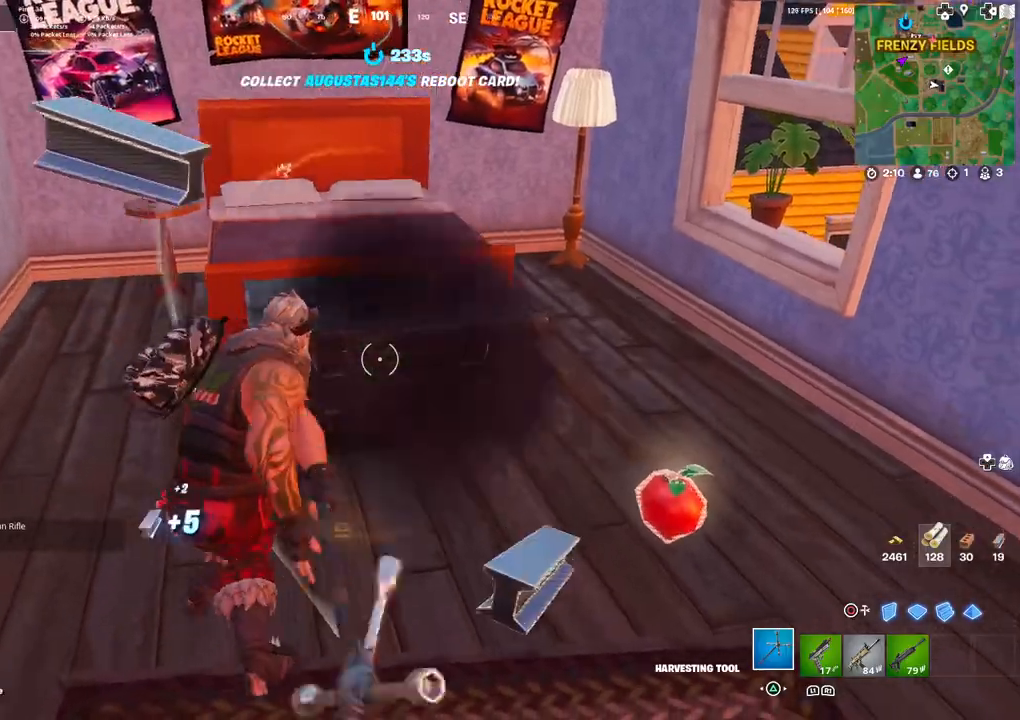
Gameplay with a controller (PlayStation layout); each line is a JSON object with the inputs held at the frame after it. "events" lists button and stick changes between this image and that frame as [ms after this image, input, new state], when the widget could be followed in between.
{"buttons": ["R2"], "left_stick": "left", "right_stick": "up", "events": [[67, "left_stick", "up-right"], [150, "right_stick", "up-left"], [200, "left_stick", "up"], [267, "right_stick", "center"], [450, "right_stick", "up"], [467, "left_stick", "left"]]}
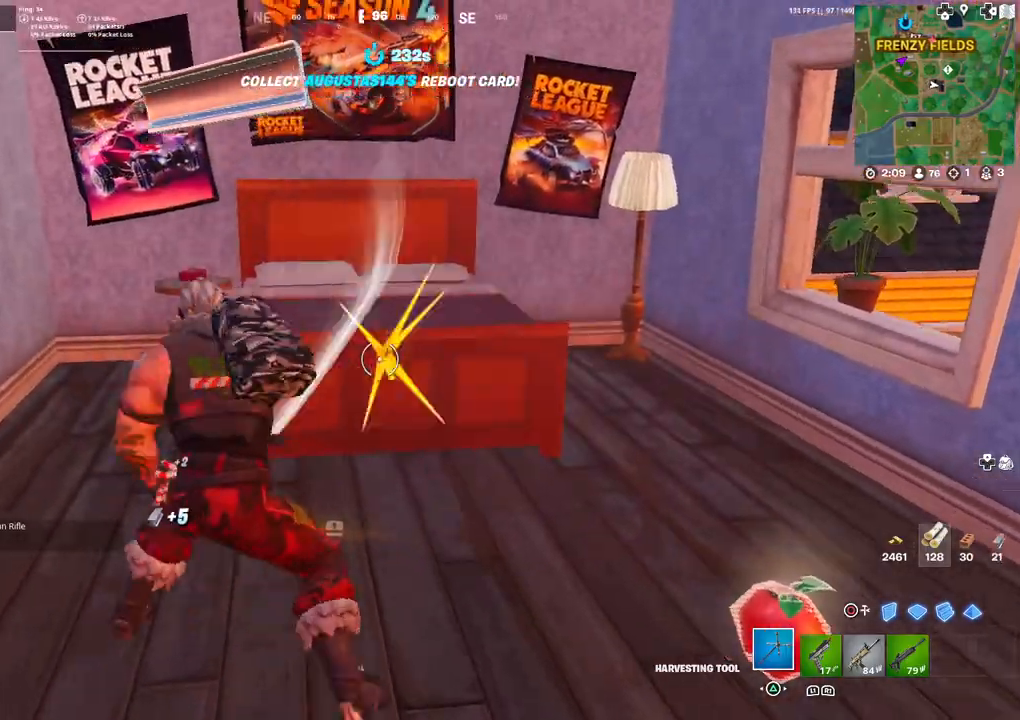
{"buttons": ["R2"], "left_stick": "down-left", "right_stick": "right", "events": [[17, "left_stick", "down-left"], [50, "right_stick", "center"], [217, "left_stick", "down-right"], [383, "left_stick", "up-left"], [483, "right_stick", "right"], [500, "left_stick", "down-left"]]}
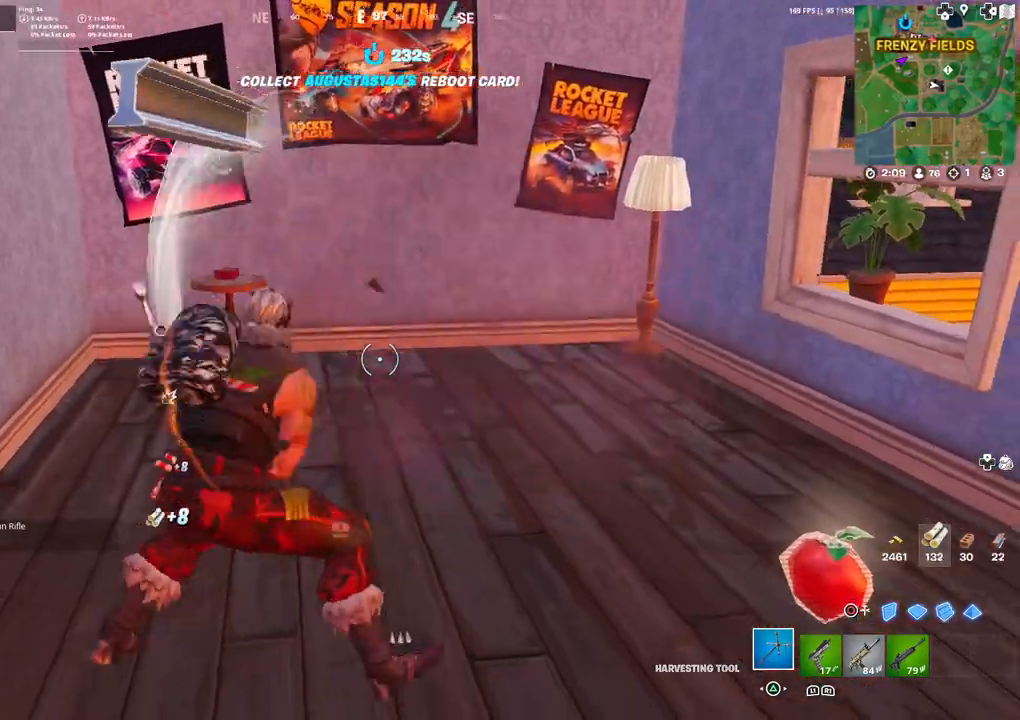
{"buttons": [], "left_stick": "down-right", "right_stick": "center", "events": [[50, "R2", "up"], [50, "left_stick", "down-right"], [133, "L3", "down"], [133, "R1", "down"], [167, "right_stick", "center"], [217, "R1", "up"], [250, "L3", "up"], [333, "TRIANGLE", "down"], [417, "TRIANGLE", "up"]]}
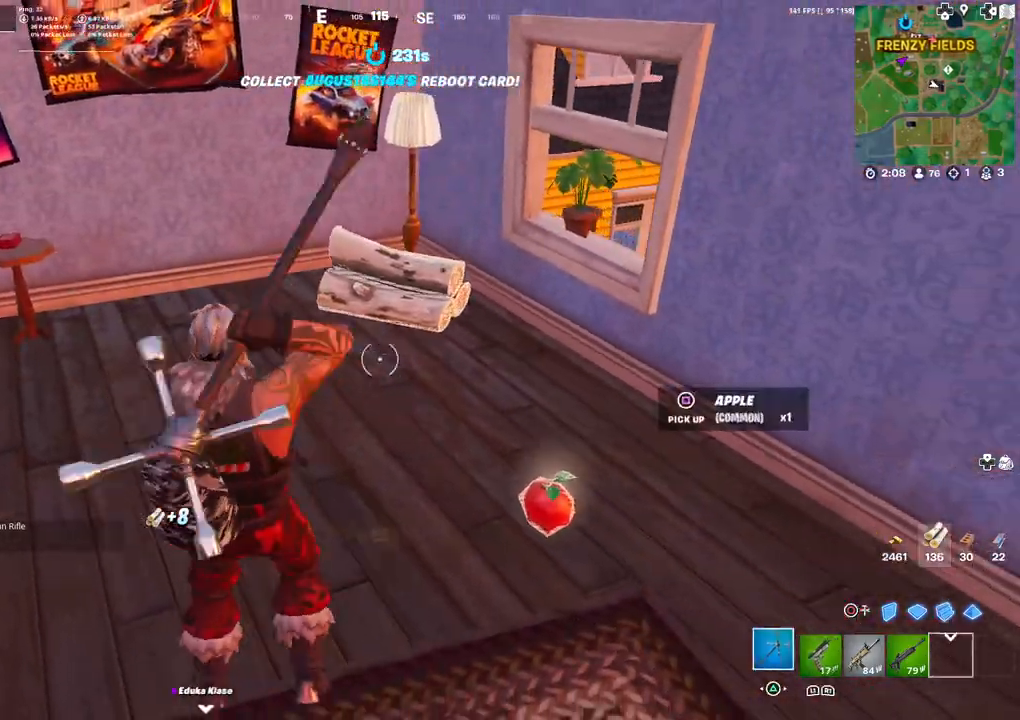
{"buttons": [], "left_stick": "down-left", "right_stick": "left", "events": [[200, "SQUARE", "down"], [250, "SQUARE", "up"], [333, "right_stick", "left"], [383, "left_stick", "down-left"]]}
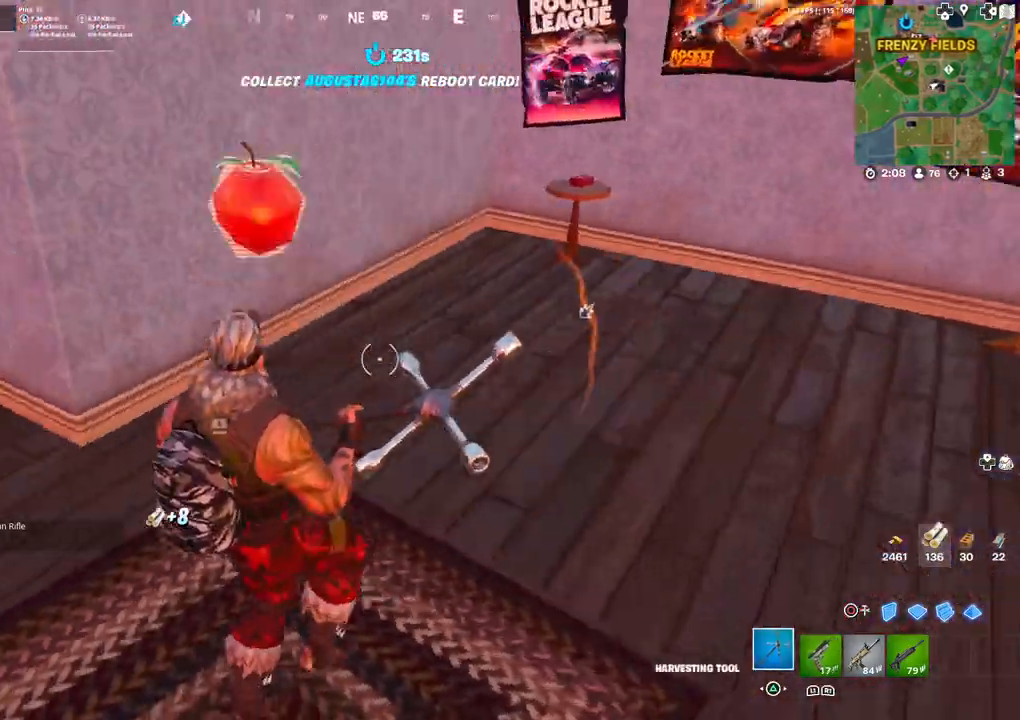
{"buttons": ["L1"], "left_stick": "up-left", "right_stick": "left", "events": [[83, "left_stick", "up-left"], [283, "right_stick", "center"], [333, "L1", "down"], [367, "right_stick", "left"], [400, "L1", "up"], [500, "L1", "down"]]}
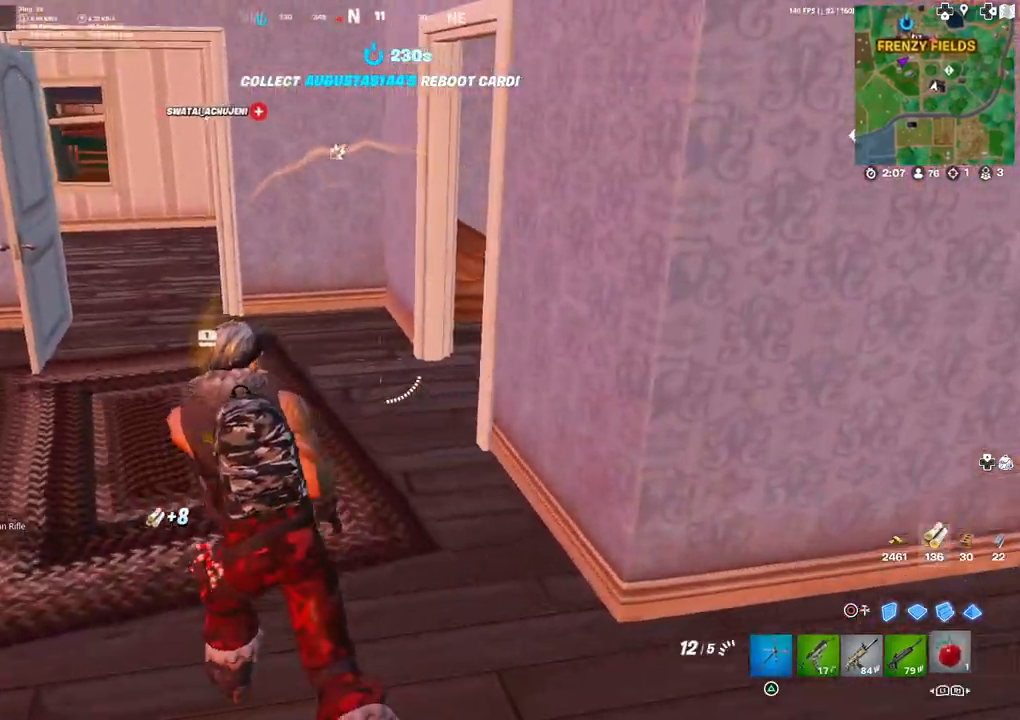
{"buttons": ["R2"], "left_stick": "center", "right_stick": "center", "events": [[83, "L1", "up"], [200, "right_stick", "right"], [317, "R2", "down"], [367, "right_stick", "center"], [433, "left_stick", "center"]]}
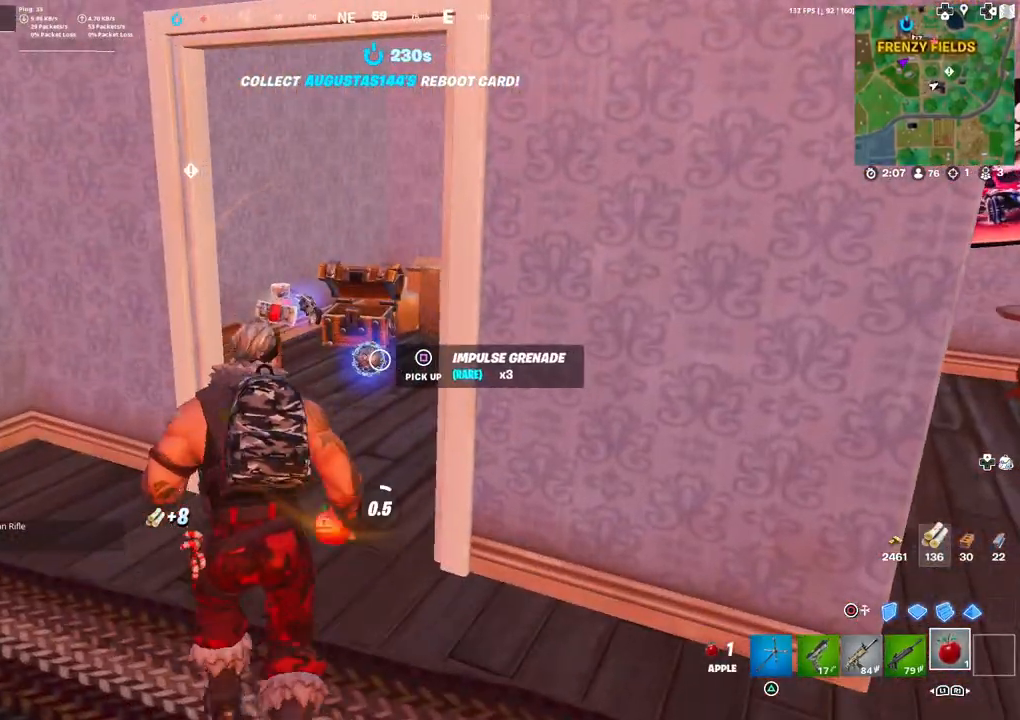
{"buttons": ["R2"], "left_stick": "center", "right_stick": "center", "events": []}
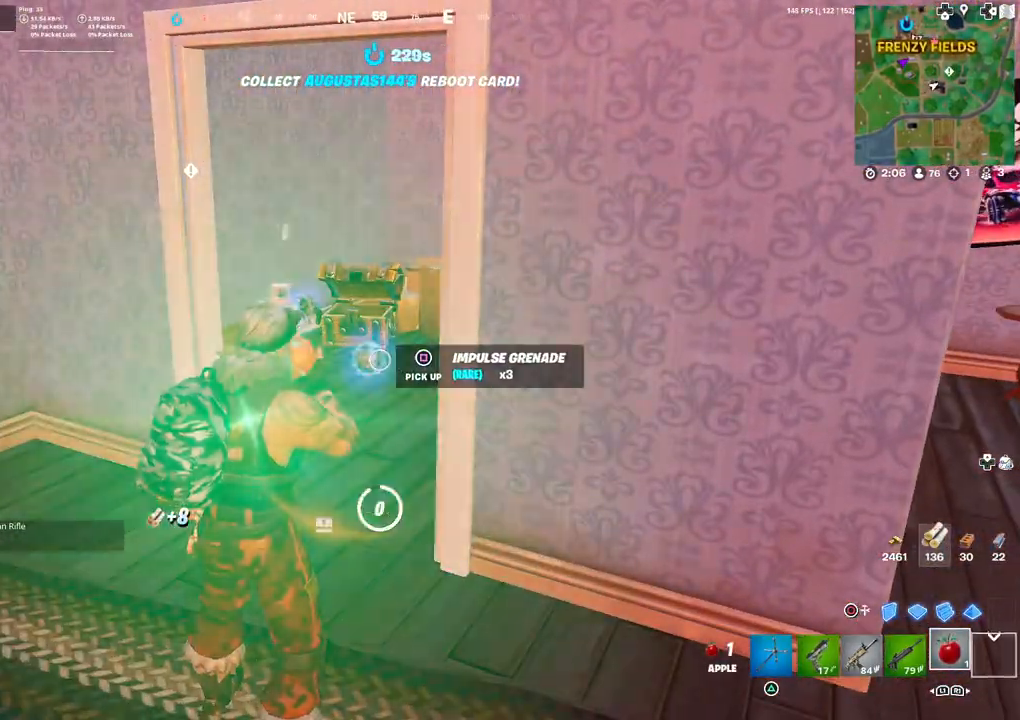
{"buttons": [], "left_stick": "up", "right_stick": "left", "events": [[117, "right_stick", "left"], [150, "left_stick", "up"], [217, "right_stick", "center"], [417, "R2", "up"], [450, "right_stick", "left"]]}
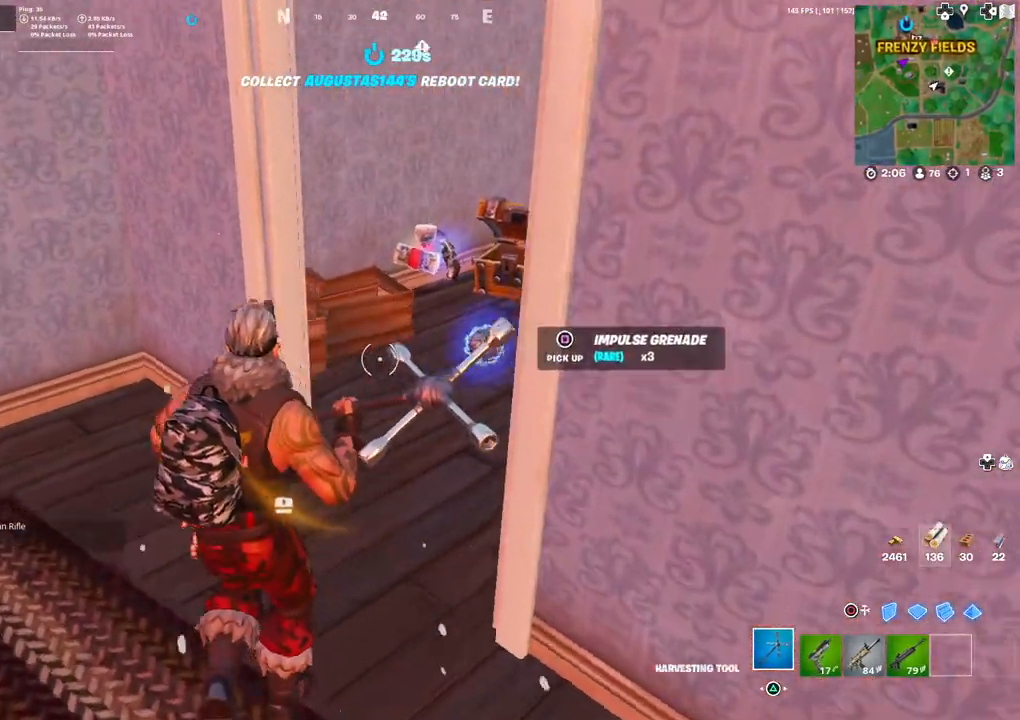
{"buttons": [], "left_stick": "up", "right_stick": "center", "events": [[50, "right_stick", "center"]]}
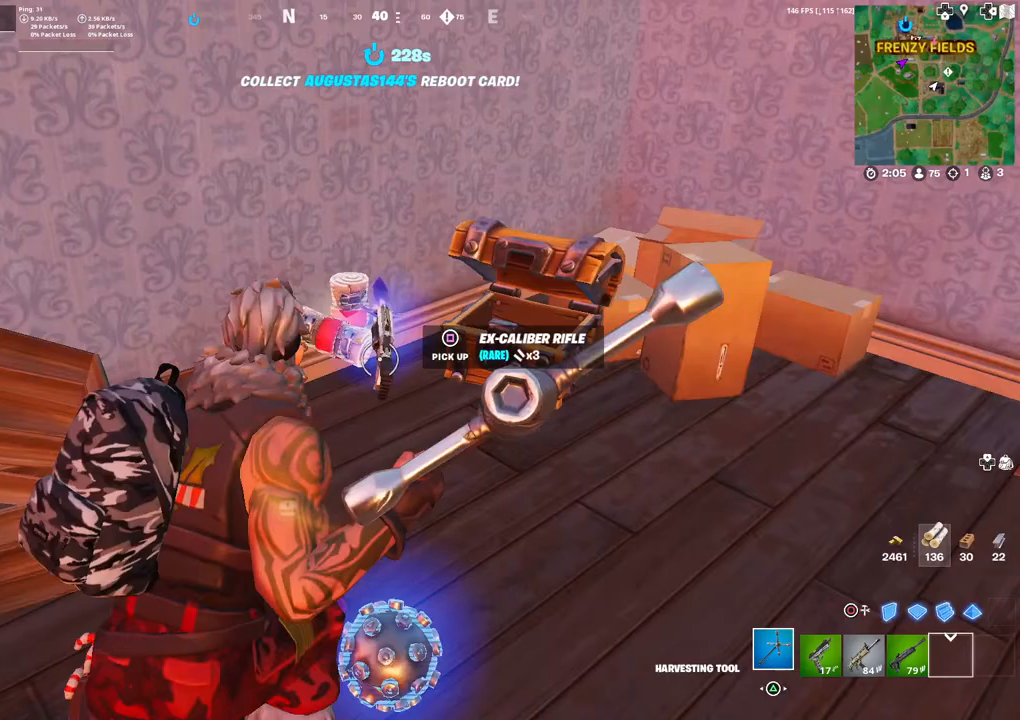
{"buttons": ["R1"], "left_stick": "center", "right_stick": "center", "events": [[33, "left_stick", "center"], [467, "R1", "down"]]}
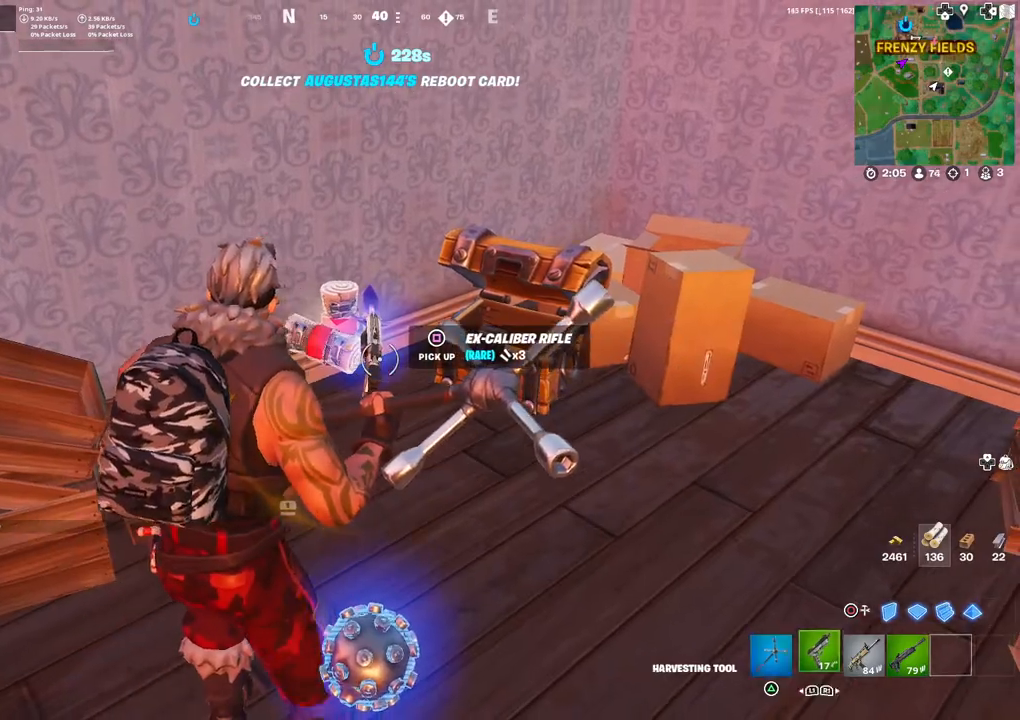
{"buttons": [], "left_stick": "down-left", "right_stick": "center", "events": [[50, "R1", "up"], [183, "SQUARE", "down"], [250, "SQUARE", "up"], [333, "left_stick", "down"], [433, "left_stick", "down-left"]]}
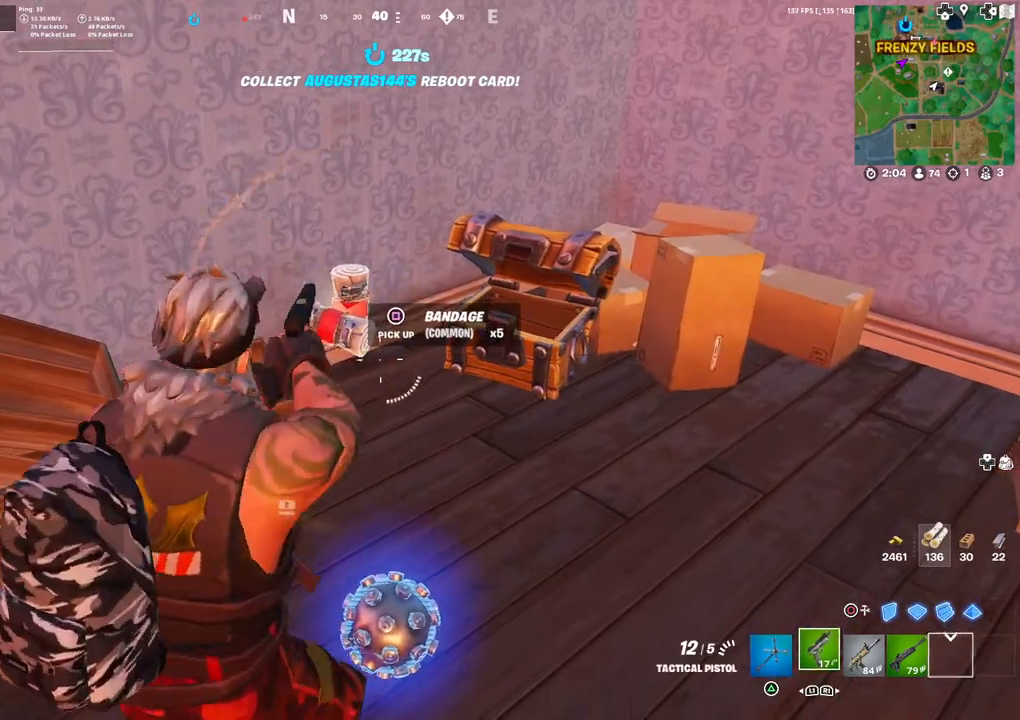
{"buttons": [], "left_stick": "up-right", "right_stick": "center", "events": [[100, "left_stick", "up"], [217, "left_stick", "up-right"]]}
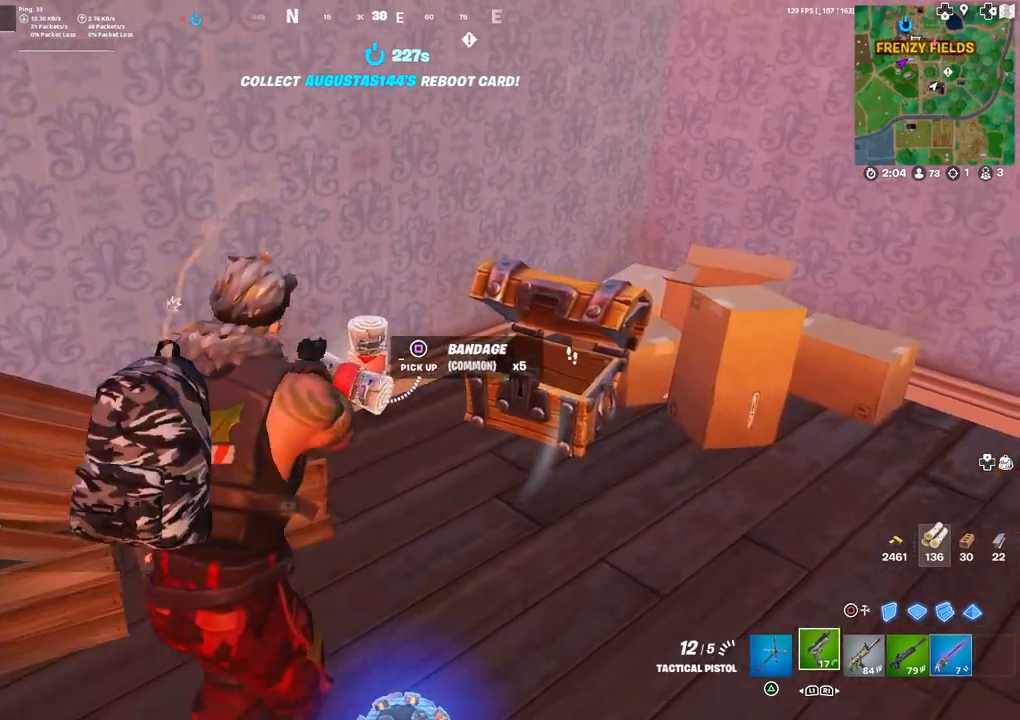
{"buttons": [], "left_stick": "down-left", "right_stick": "left", "events": [[17, "left_stick", "center"], [200, "SQUARE", "down"], [267, "SQUARE", "up"], [317, "left_stick", "down"], [367, "right_stick", "left"], [483, "left_stick", "down-left"]]}
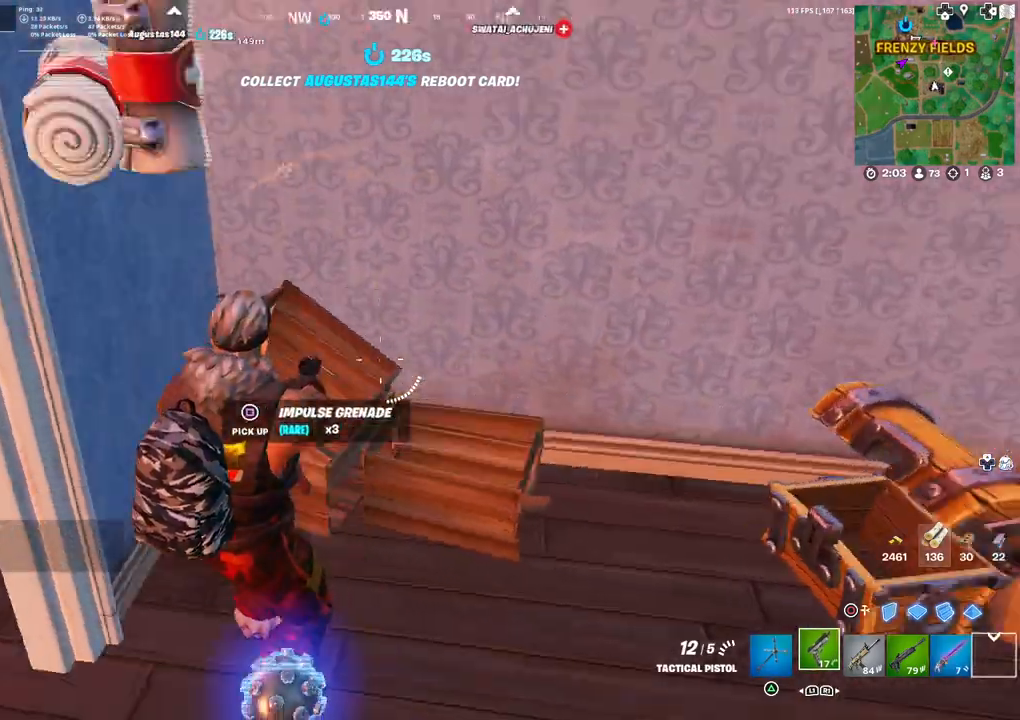
{"buttons": [], "left_stick": "up-left", "right_stick": "center", "events": [[167, "right_stick", "center"], [183, "left_stick", "up-left"], [317, "L1", "down"], [400, "L1", "up"]]}
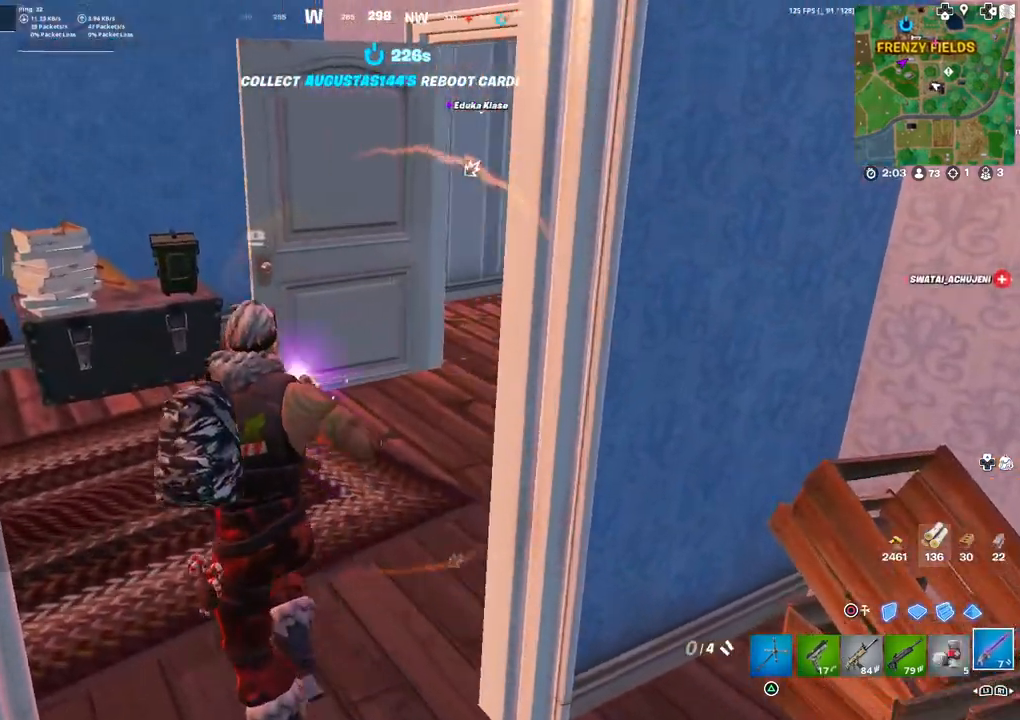
{"buttons": ["R1"], "left_stick": "down-left", "right_stick": "center", "events": [[217, "right_stick", "right"], [317, "right_stick", "center"], [367, "left_stick", "center"], [450, "left_stick", "down-left"], [483, "R1", "down"]]}
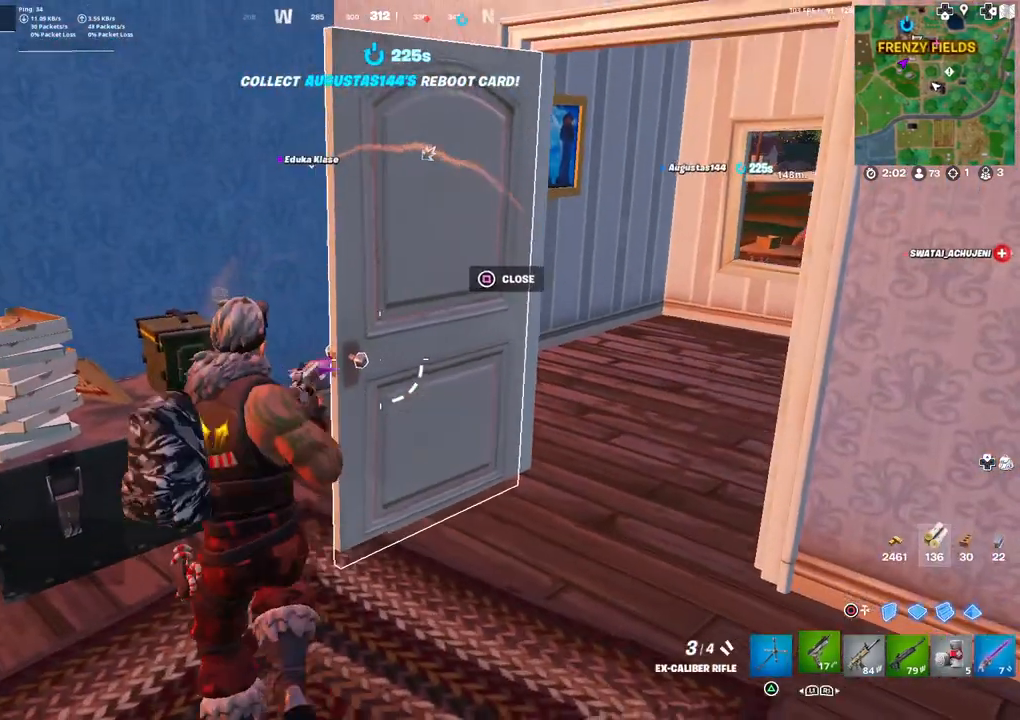
{"buttons": [], "left_stick": "left", "right_stick": "center", "events": [[67, "R1", "up"], [133, "right_stick", "right"], [250, "left_stick", "left"], [300, "right_stick", "center"], [367, "R1", "down"], [450, "R1", "up"]]}
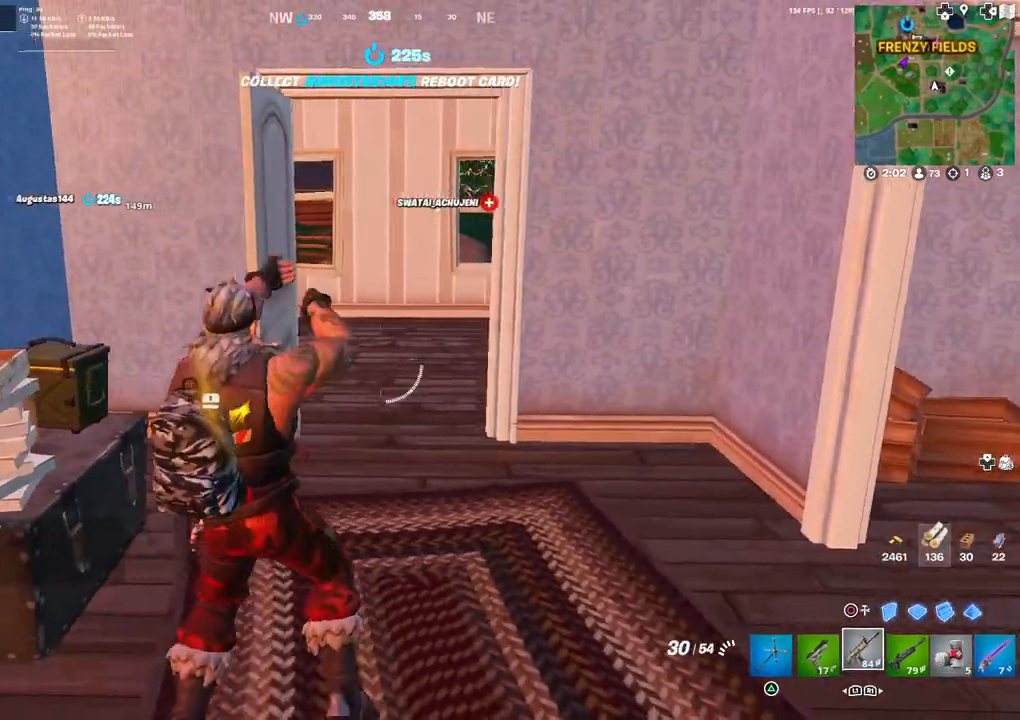
{"buttons": [], "left_stick": "center", "right_stick": "center", "events": [[17, "R1", "down"], [83, "R1", "up"], [100, "left_stick", "down"], [150, "R1", "down"], [217, "R1", "up"], [300, "left_stick", "center"]]}
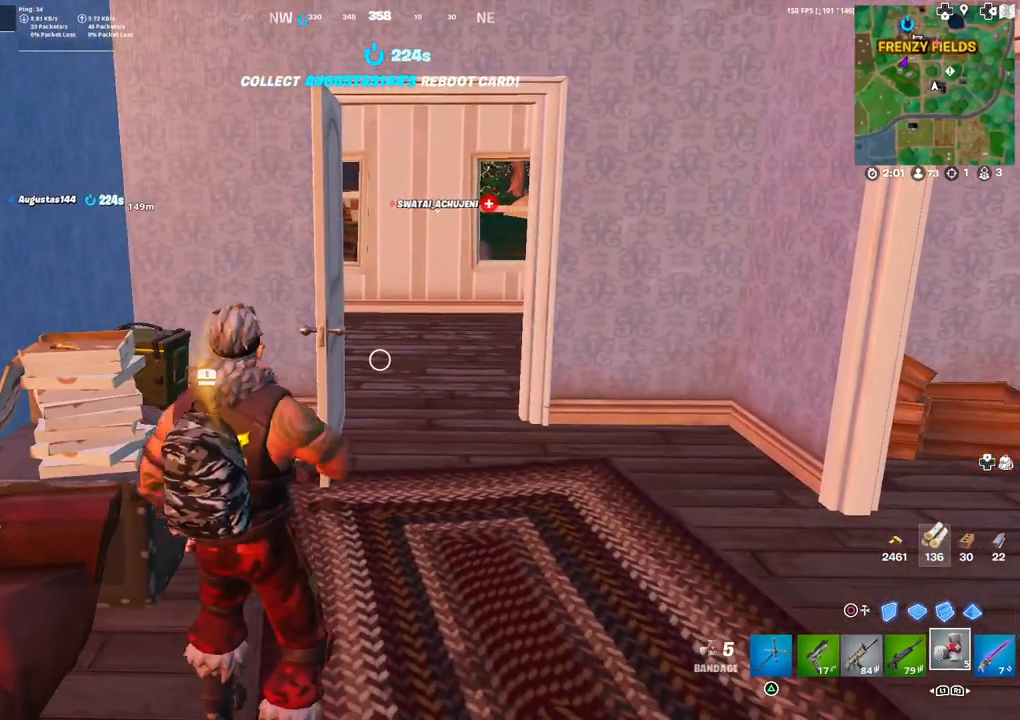
{"buttons": ["R2"], "left_stick": "center", "right_stick": "center", "events": [[17, "R2", "down"]]}
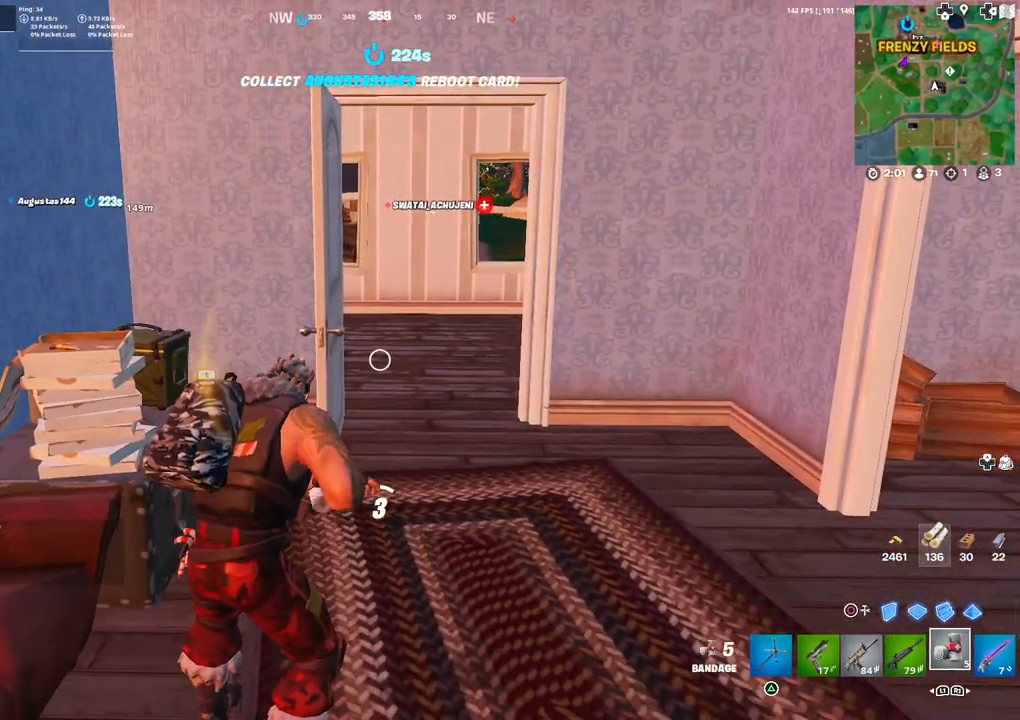
{"buttons": ["R2", "R3"], "left_stick": "center", "right_stick": "center", "events": [[367, "R3", "down"], [450, "R3", "up"], [500, "R3", "down"]]}
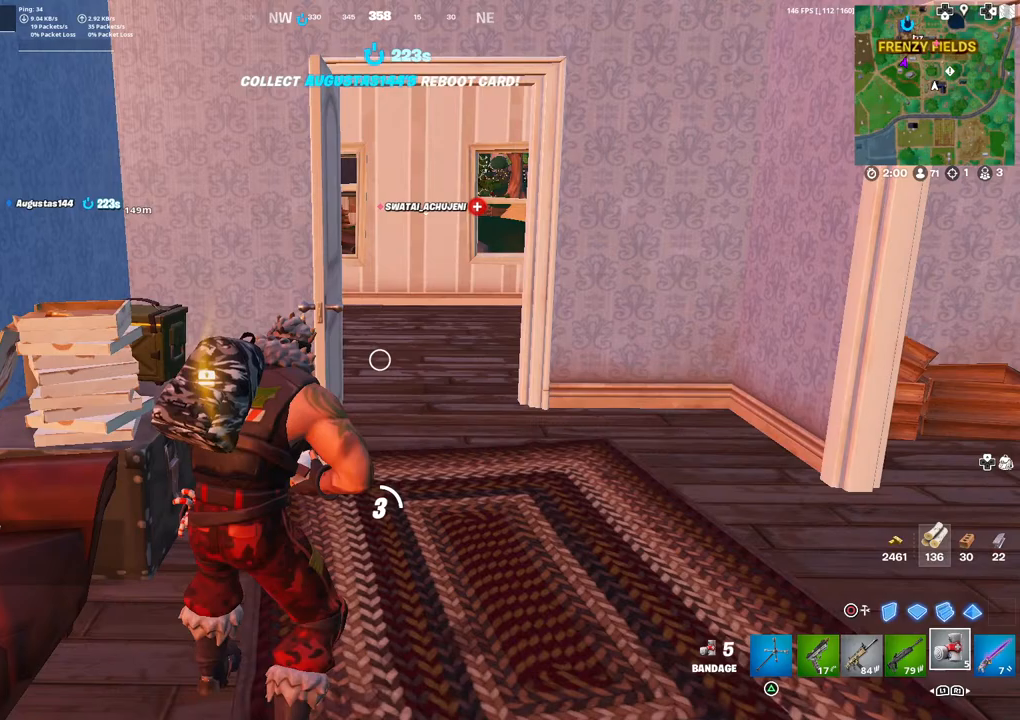
{"buttons": ["R2"], "left_stick": "center", "right_stick": "center", "events": [[117, "R3", "up"]]}
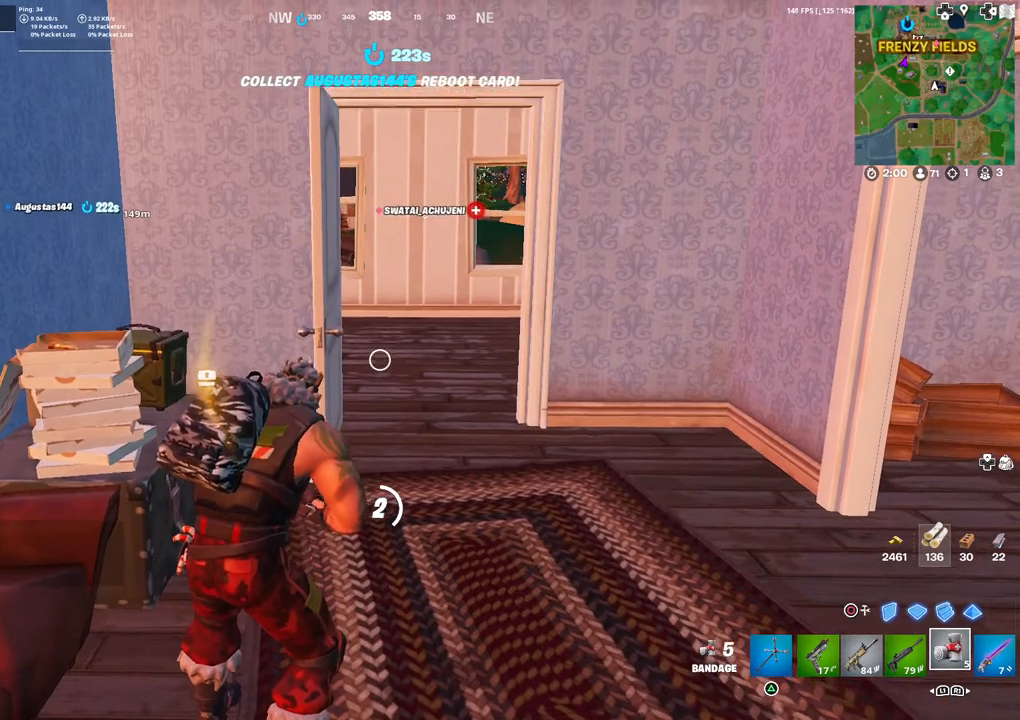
{"buttons": ["R2"], "left_stick": "center", "right_stick": "center", "events": []}
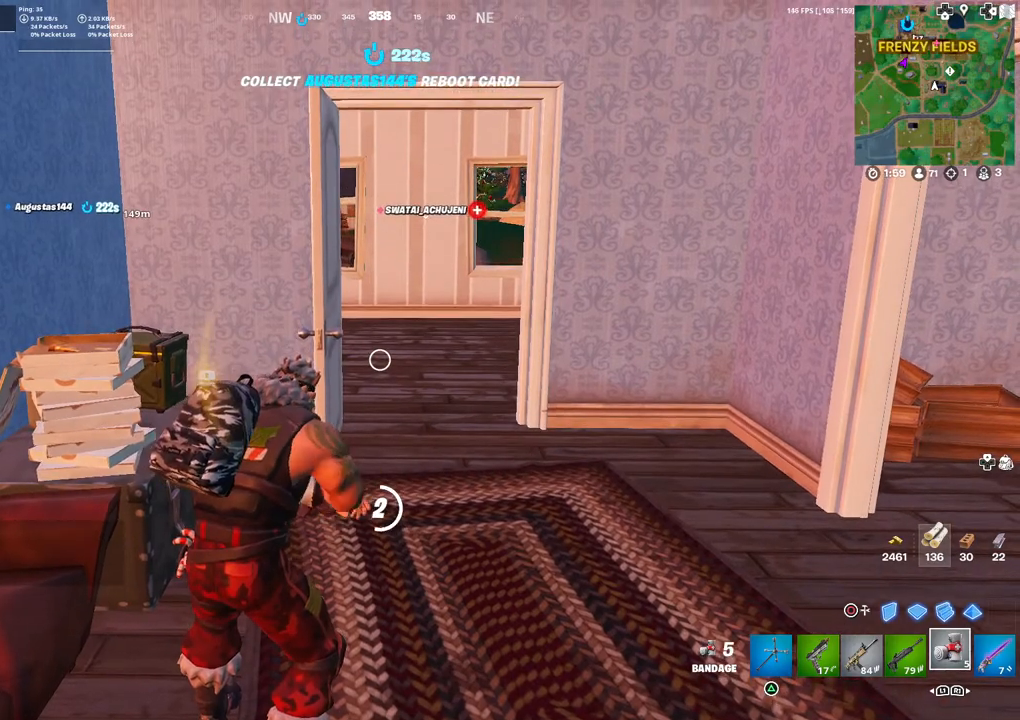
{"buttons": ["R2"], "left_stick": "center", "right_stick": "center", "events": []}
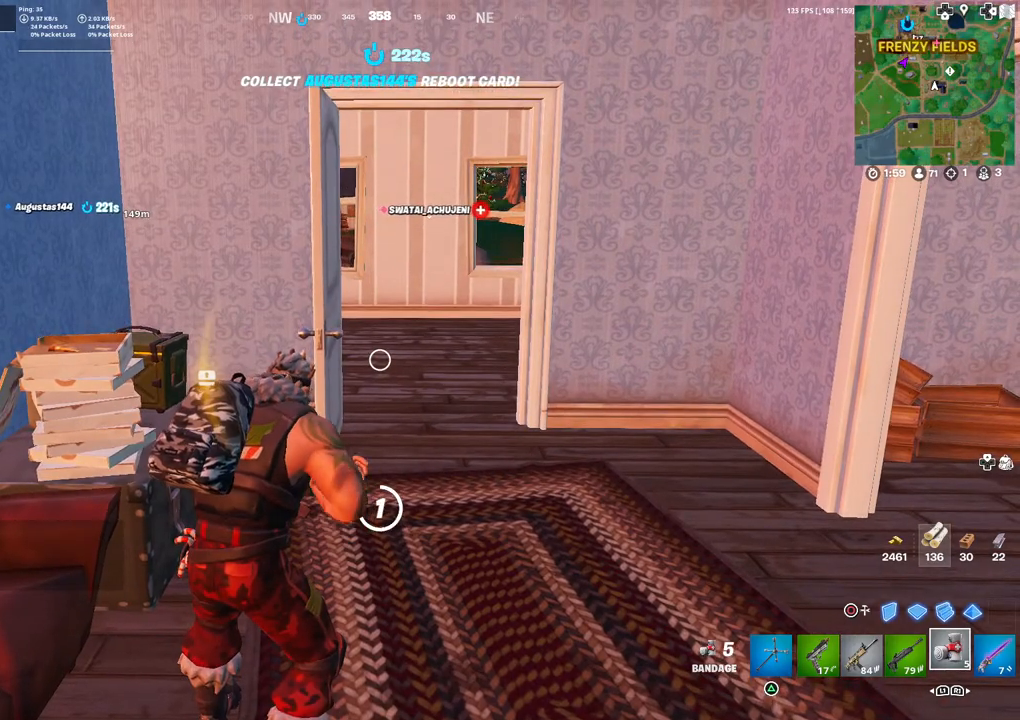
{"buttons": ["R2"], "left_stick": "center", "right_stick": "center", "events": []}
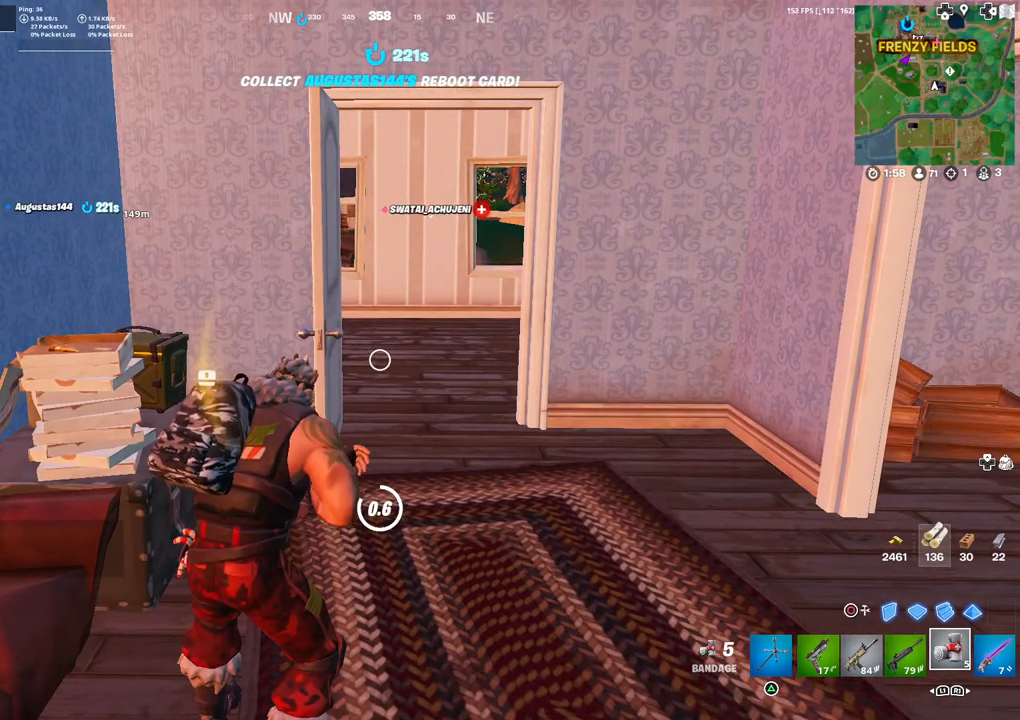
{"buttons": ["R2"], "left_stick": "center", "right_stick": "center", "events": []}
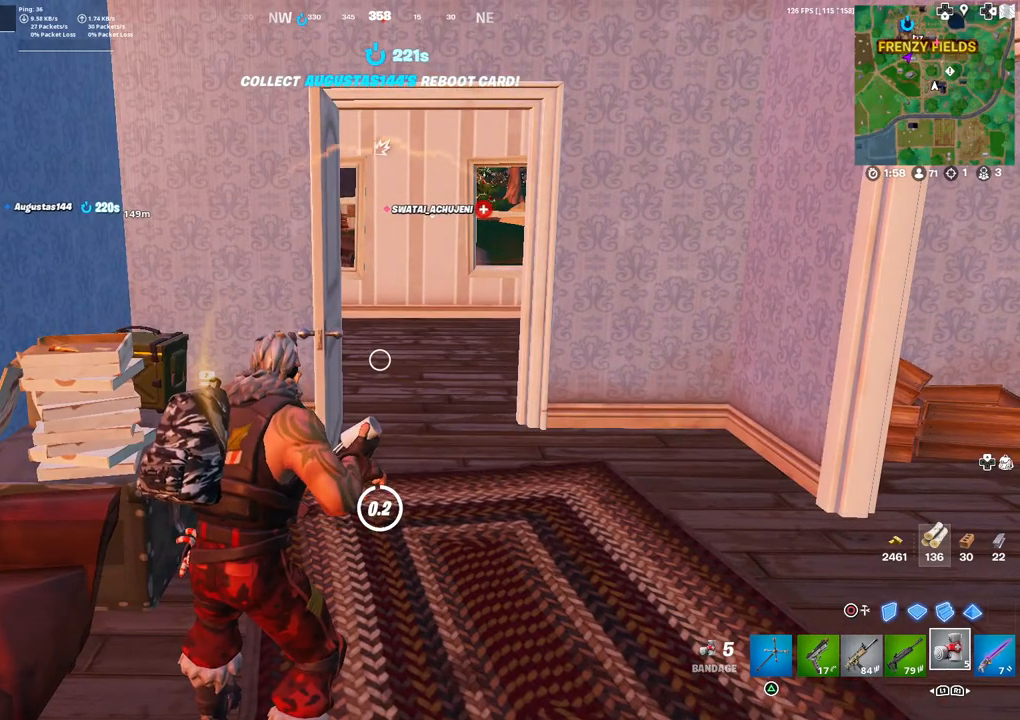
{"buttons": [], "left_stick": "up", "right_stick": "center", "events": [[467, "left_stick", "up"], [500, "R2", "up"]]}
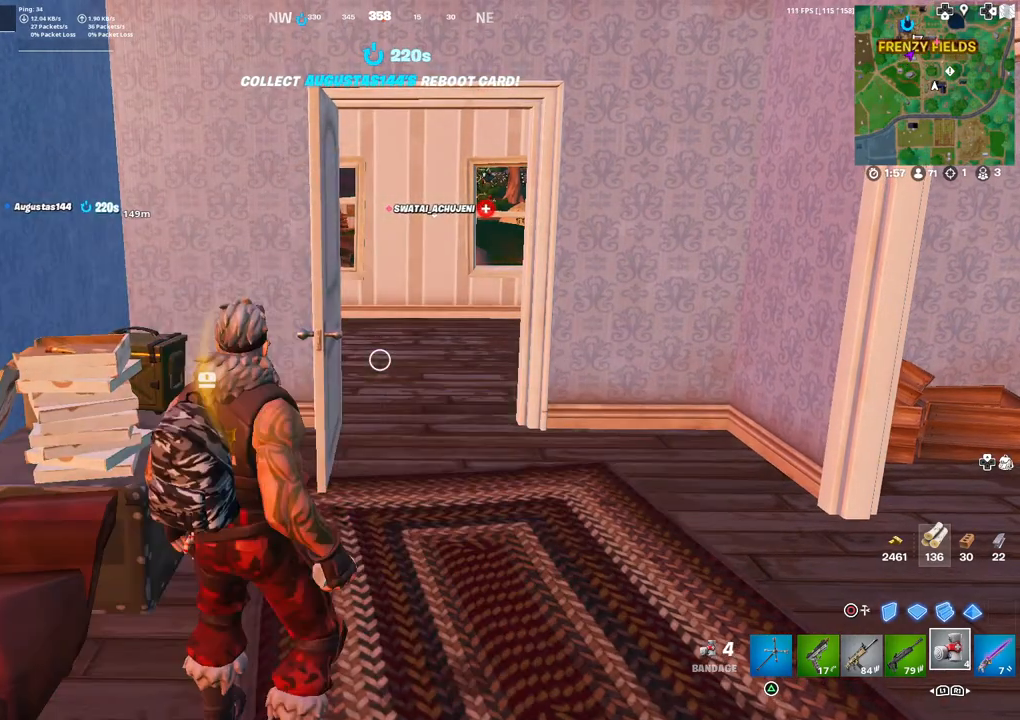
{"buttons": ["R2"], "left_stick": "center", "right_stick": "center", "events": [[17, "right_stick", "down-right"], [67, "R2", "down"], [233, "right_stick", "center"], [250, "left_stick", "center"]]}
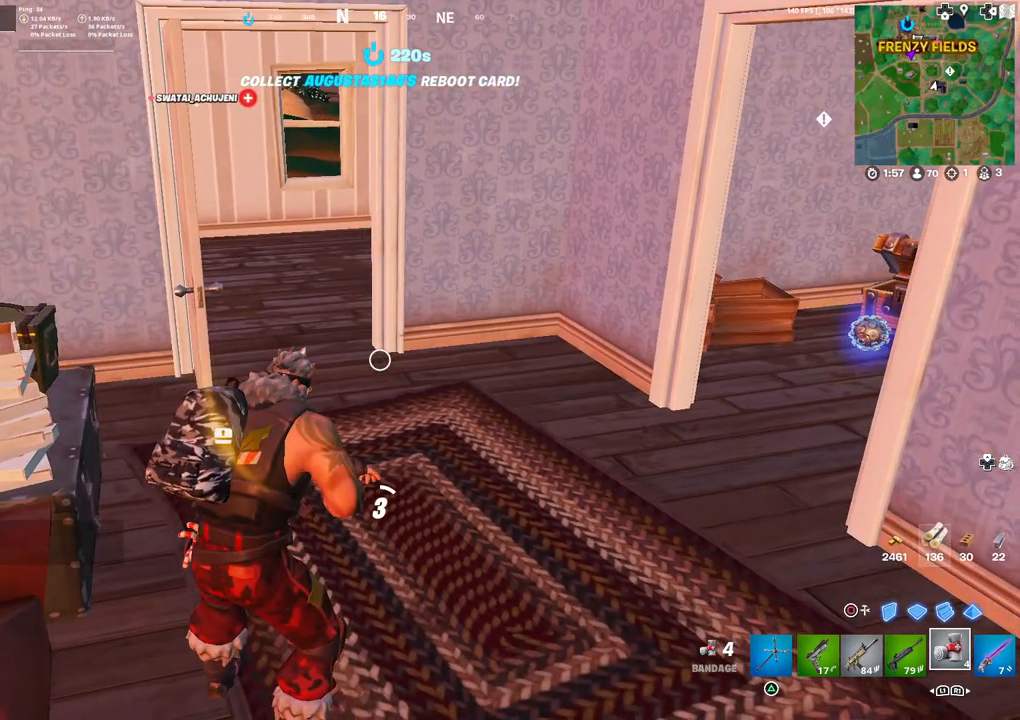
{"buttons": ["DPAD_RIGHT"], "left_stick": "center", "right_stick": "center", "events": [[83, "R2", "up"], [100, "DPAD_UP", "down"], [183, "DPAD_UP", "up"], [300, "DPAD_RIGHT", "down"], [400, "DPAD_RIGHT", "up"], [483, "DPAD_RIGHT", "down"]]}
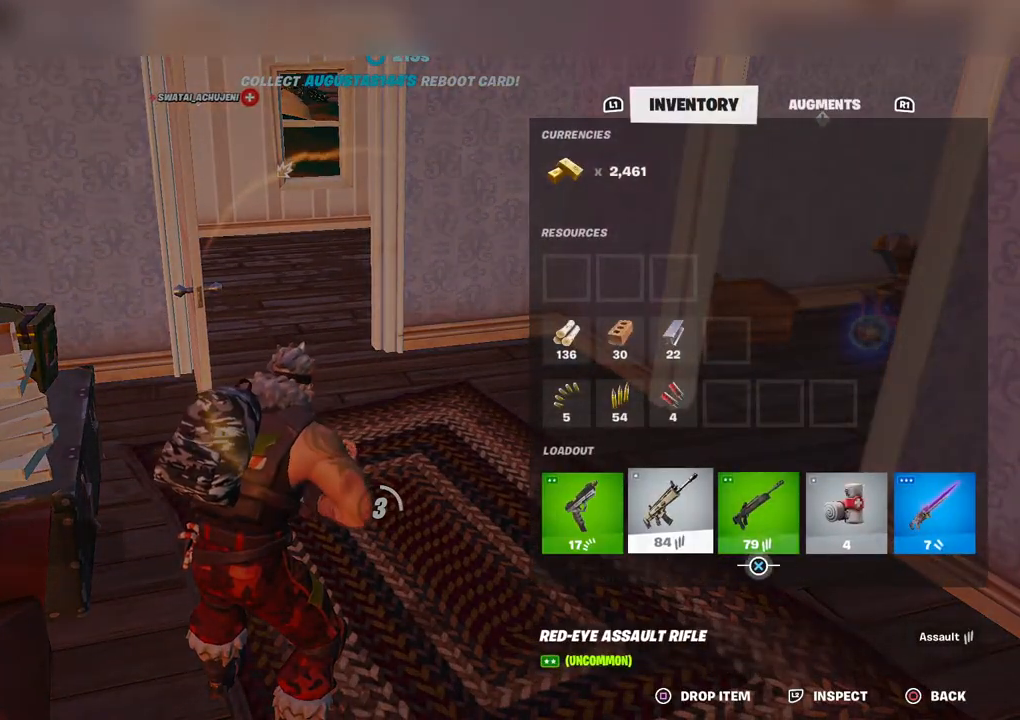
{"buttons": [], "left_stick": "center", "right_stick": "center", "events": [[83, "DPAD_RIGHT", "up"], [167, "DPAD_RIGHT", "down"], [283, "CROSS", "down"], [283, "DPAD_RIGHT", "up"], [333, "CROSS", "up"], [383, "DPAD_RIGHT", "down"], [417, "CROSS", "down"], [483, "DPAD_RIGHT", "up"], [500, "CROSS", "up"]]}
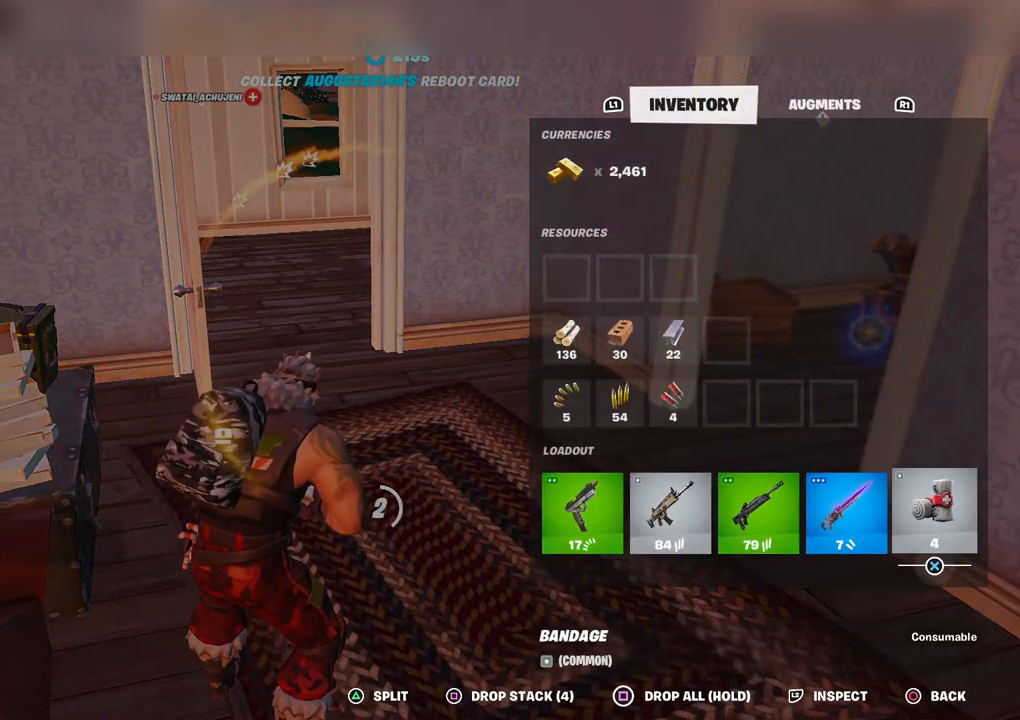
{"buttons": [], "left_stick": "center", "right_stick": "center", "events": [[67, "CIRCLE", "down"], [167, "CIRCLE", "up"], [350, "right_stick", "right"], [467, "right_stick", "center"]]}
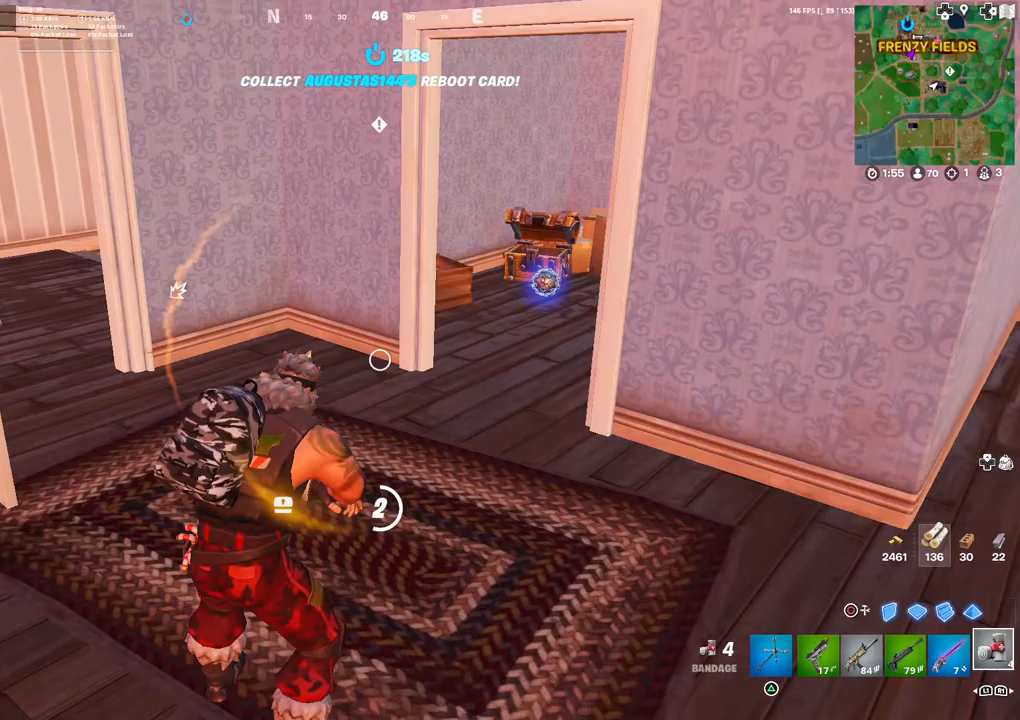
{"buttons": [], "left_stick": "center", "right_stick": "center", "events": []}